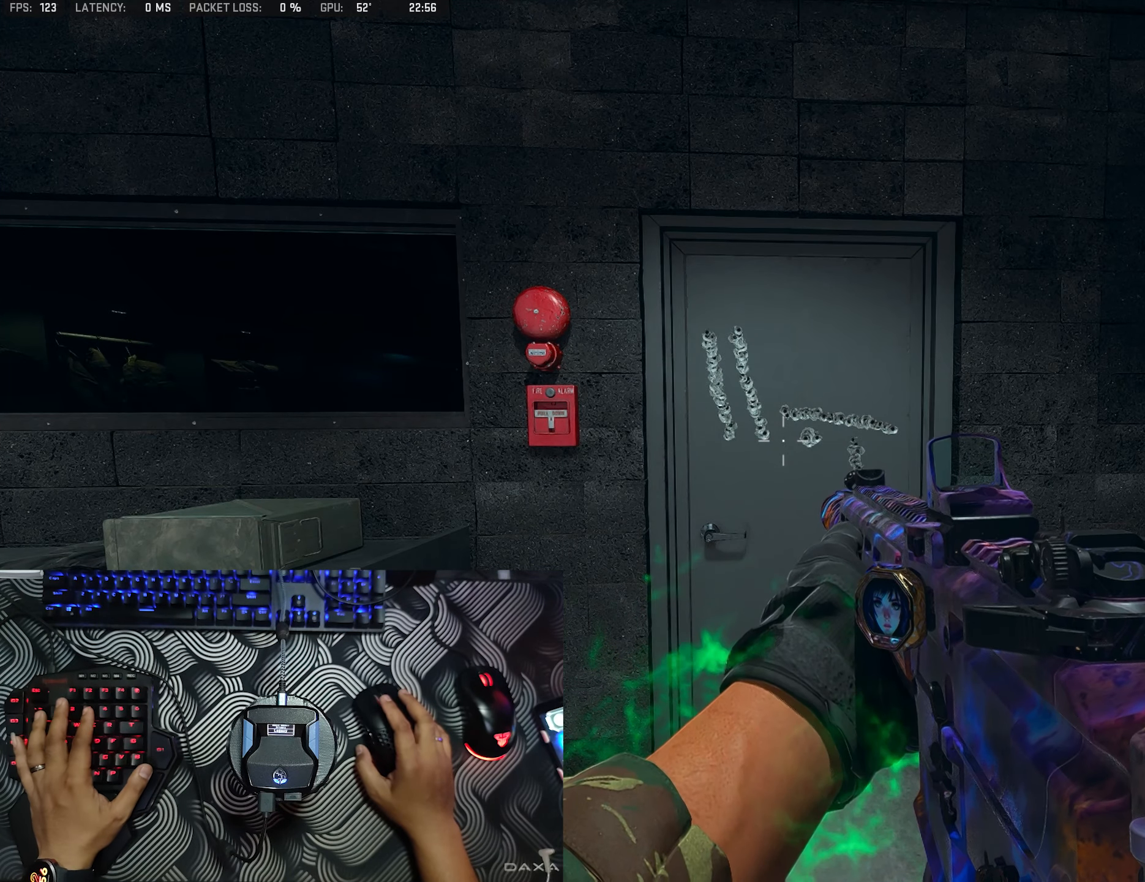
Gameplay with a controller (Xbox layout); each line is a JSON object with the inputs held at the frame after it. "events" lists button and stick changes between this image and that frame as [ms after this image, input, new state], when the widget could be followed in between.
{"buttons": [], "left_stick": "center", "right_stick": "center", "events": []}
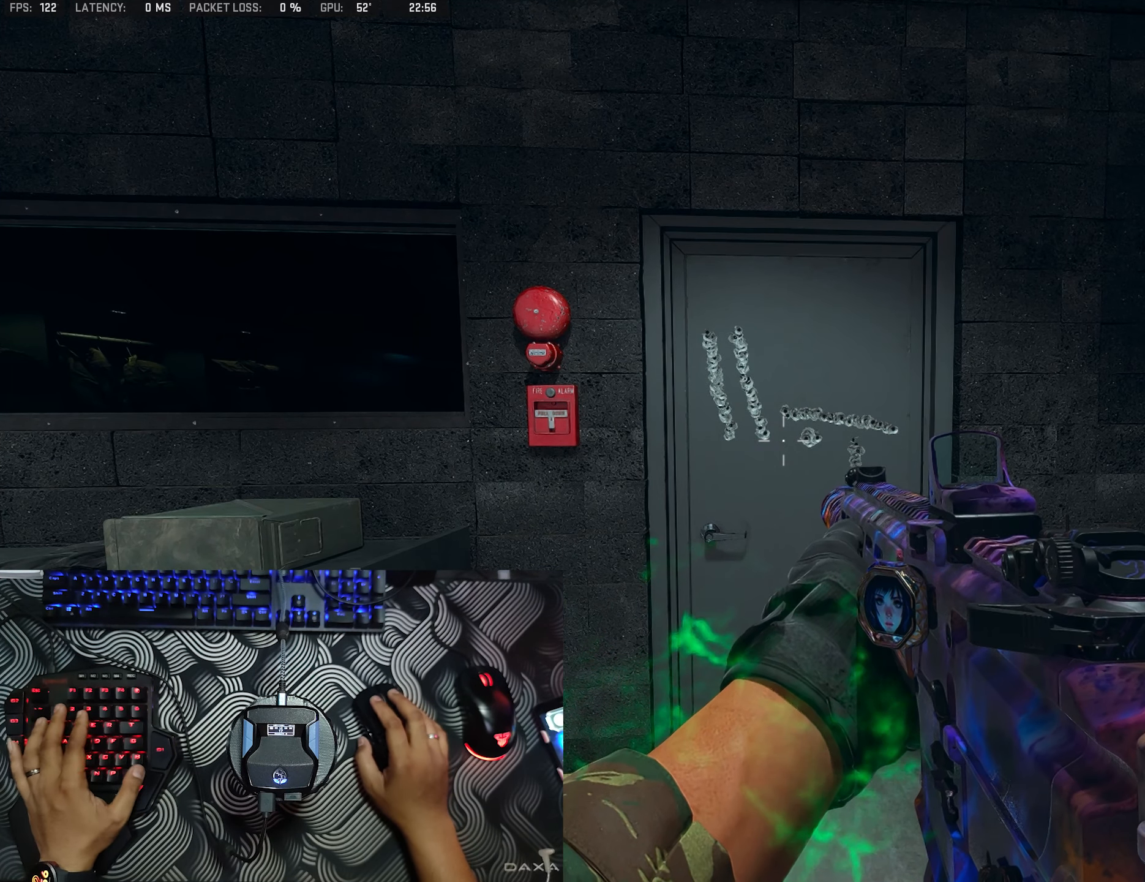
{"buttons": [], "left_stick": "center", "right_stick": "center", "events": []}
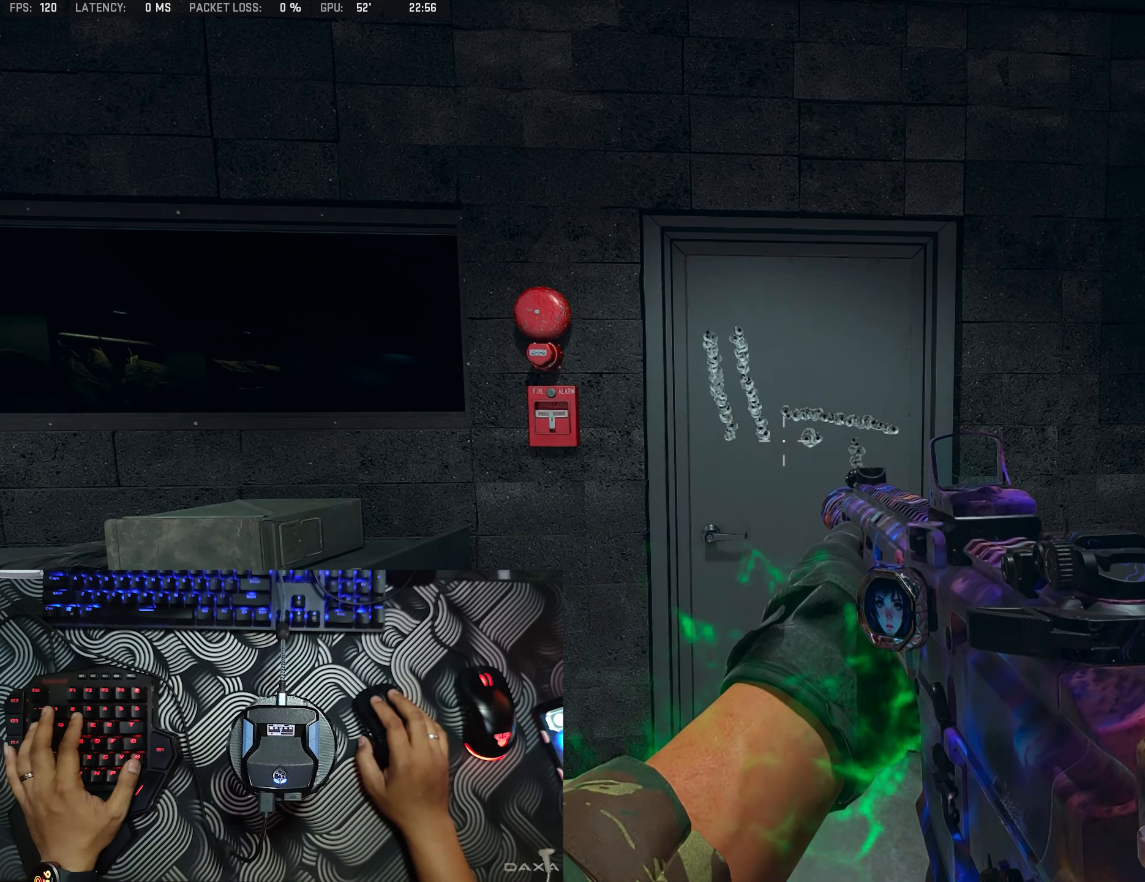
{"buttons": [], "left_stick": "center", "right_stick": "center", "events": []}
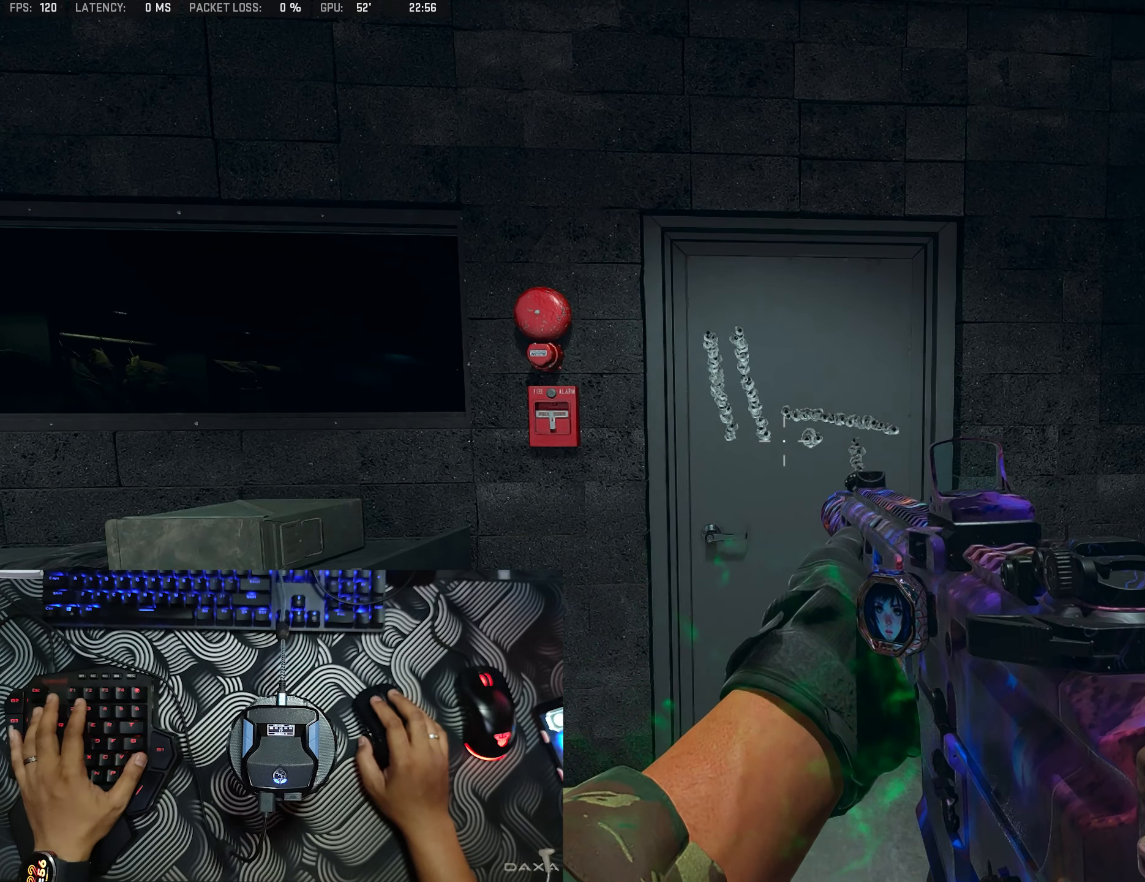
{"buttons": [], "left_stick": "center", "right_stick": "center", "events": []}
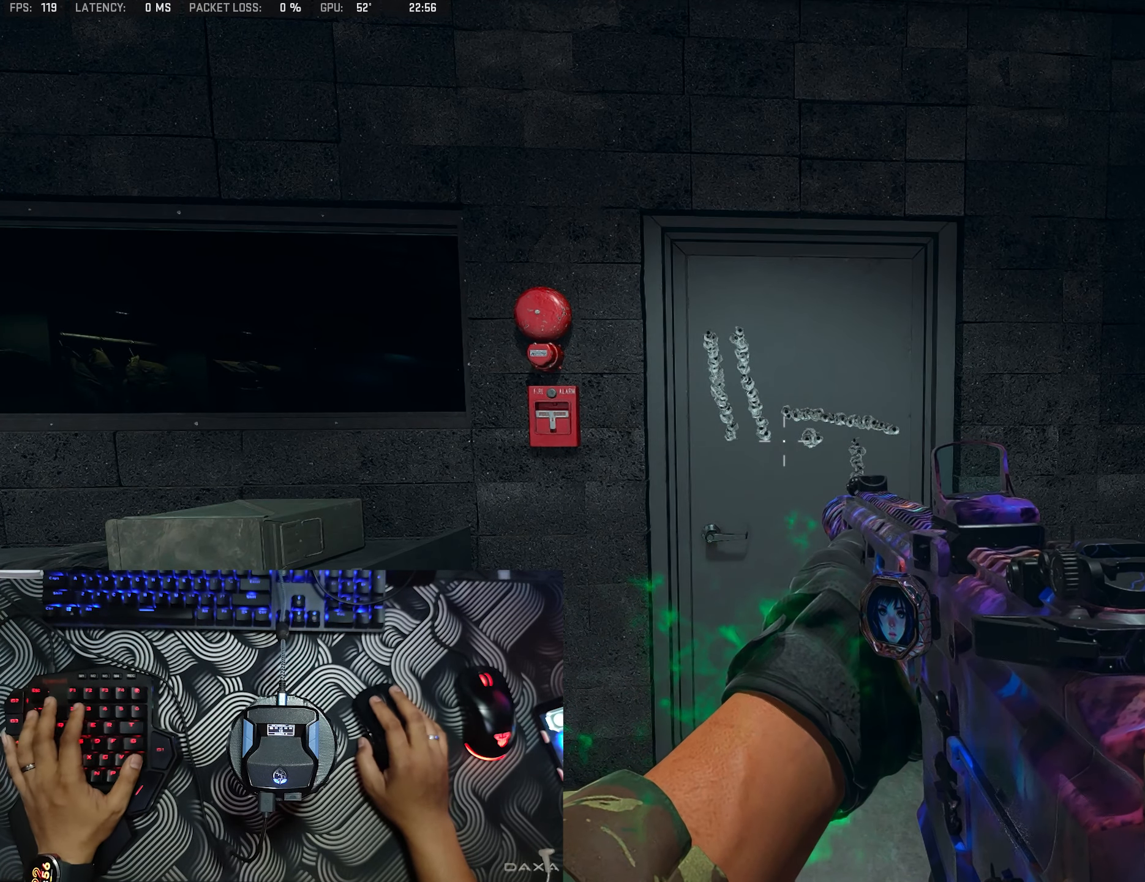
{"buttons": [], "left_stick": "center", "right_stick": "center", "events": []}
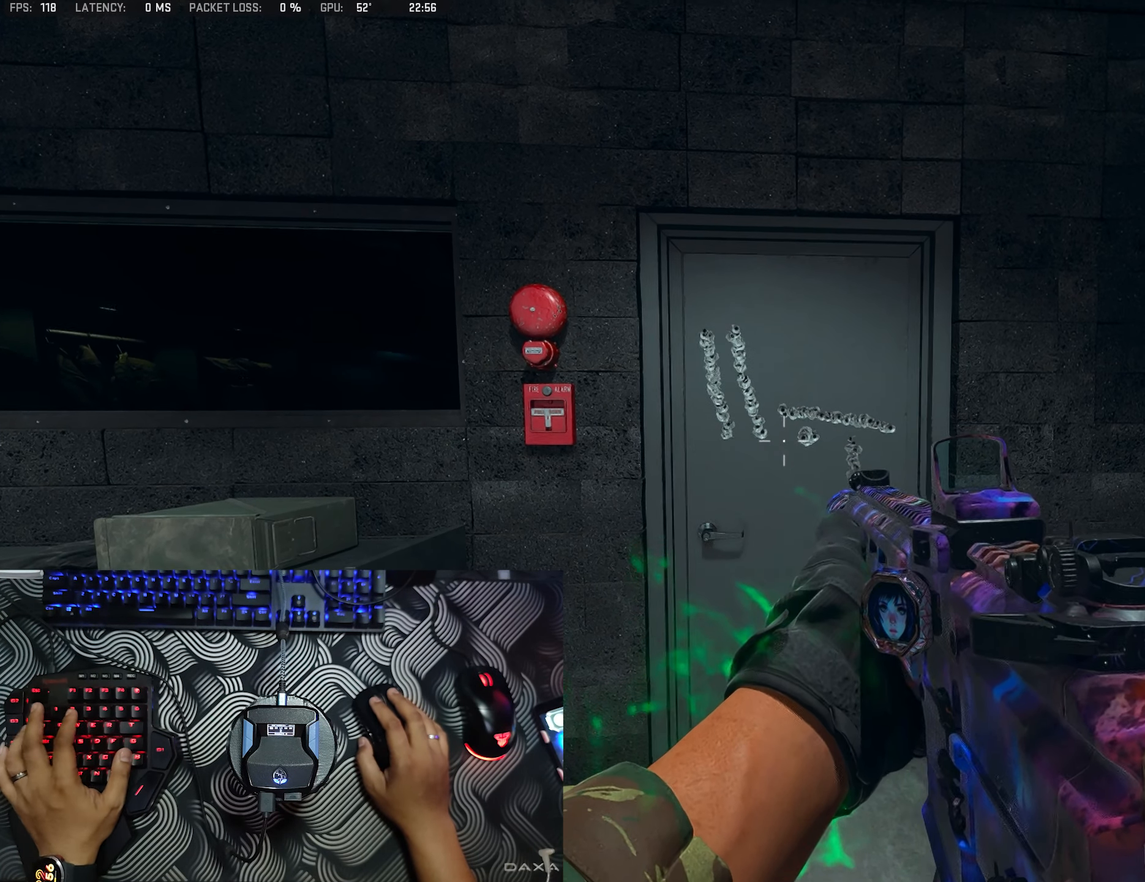
{"buttons": [], "left_stick": "center", "right_stick": "center", "events": []}
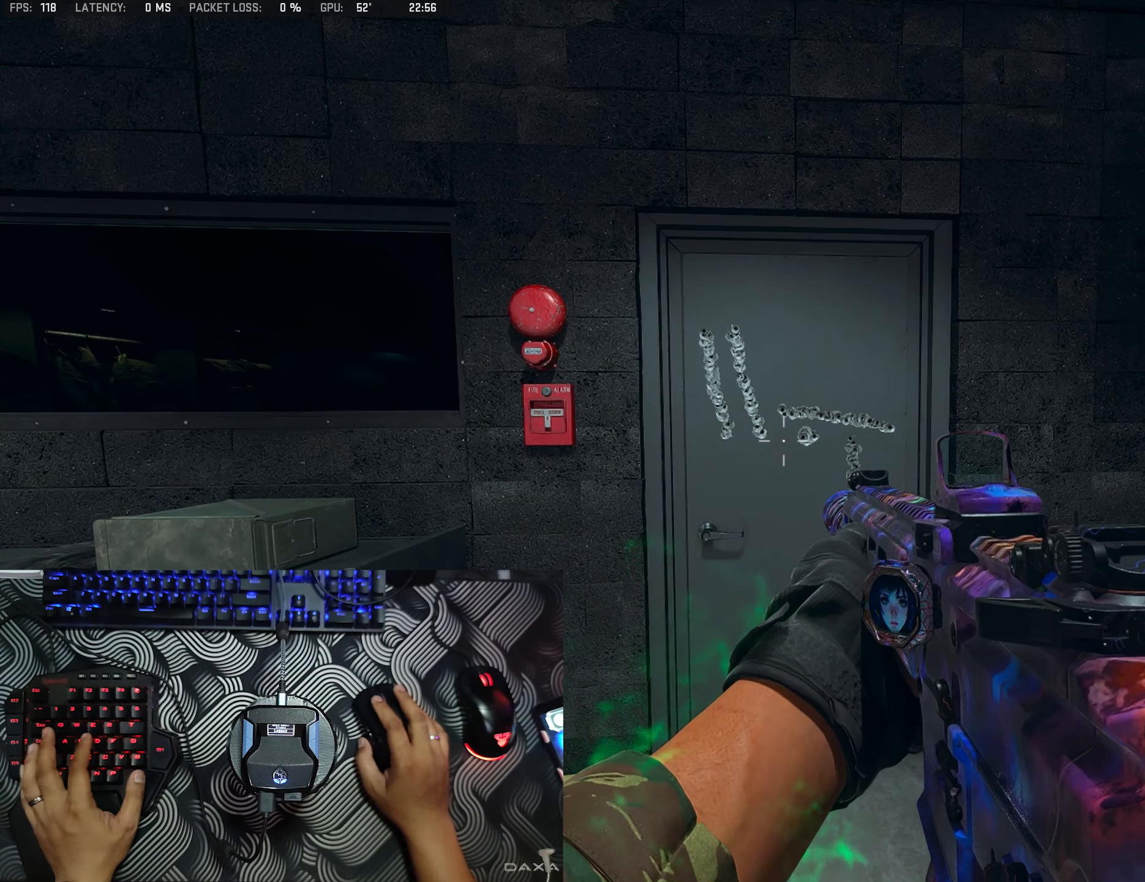
{"buttons": [], "left_stick": "center", "right_stick": "center", "events": []}
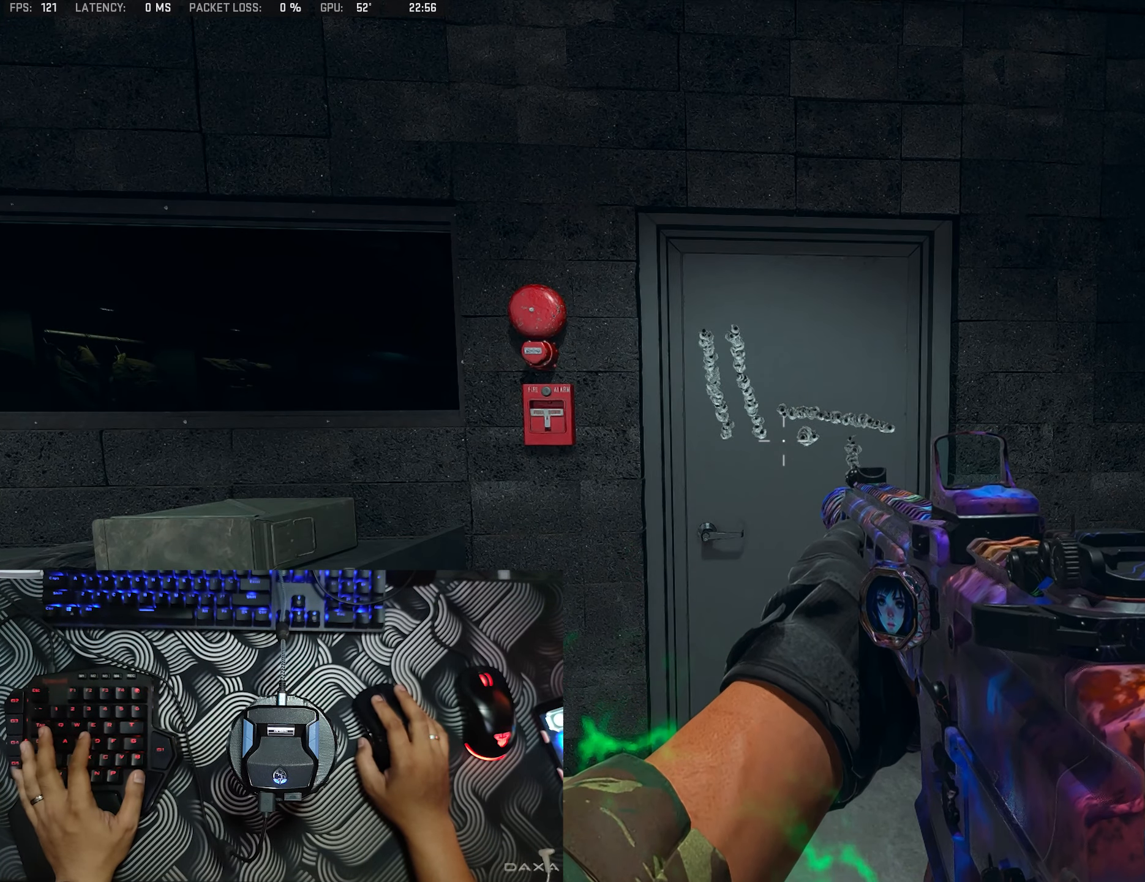
{"buttons": [], "left_stick": "center", "right_stick": "center", "events": [[100, "B", "down"], [233, "B", "up"]]}
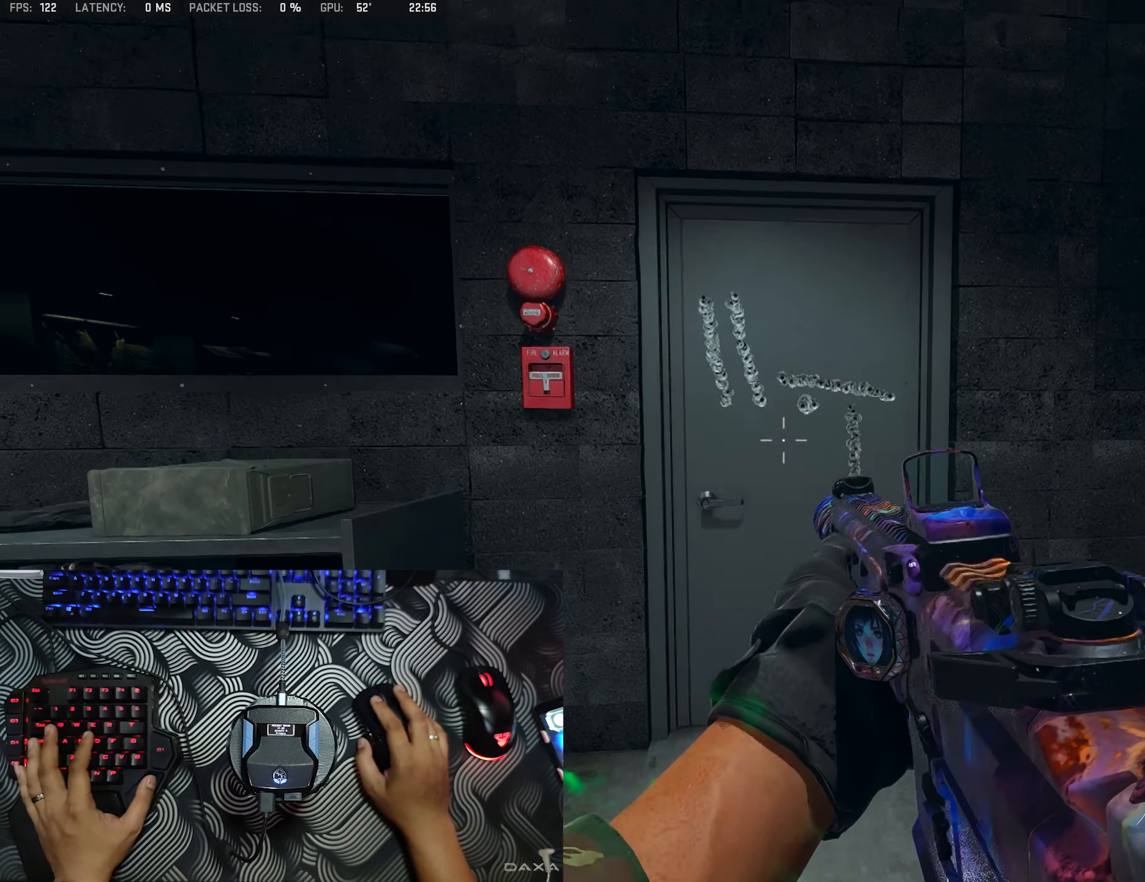
{"buttons": [], "left_stick": "center", "right_stick": "center", "events": [[17, "A", "down"], [83, "A", "up"]]}
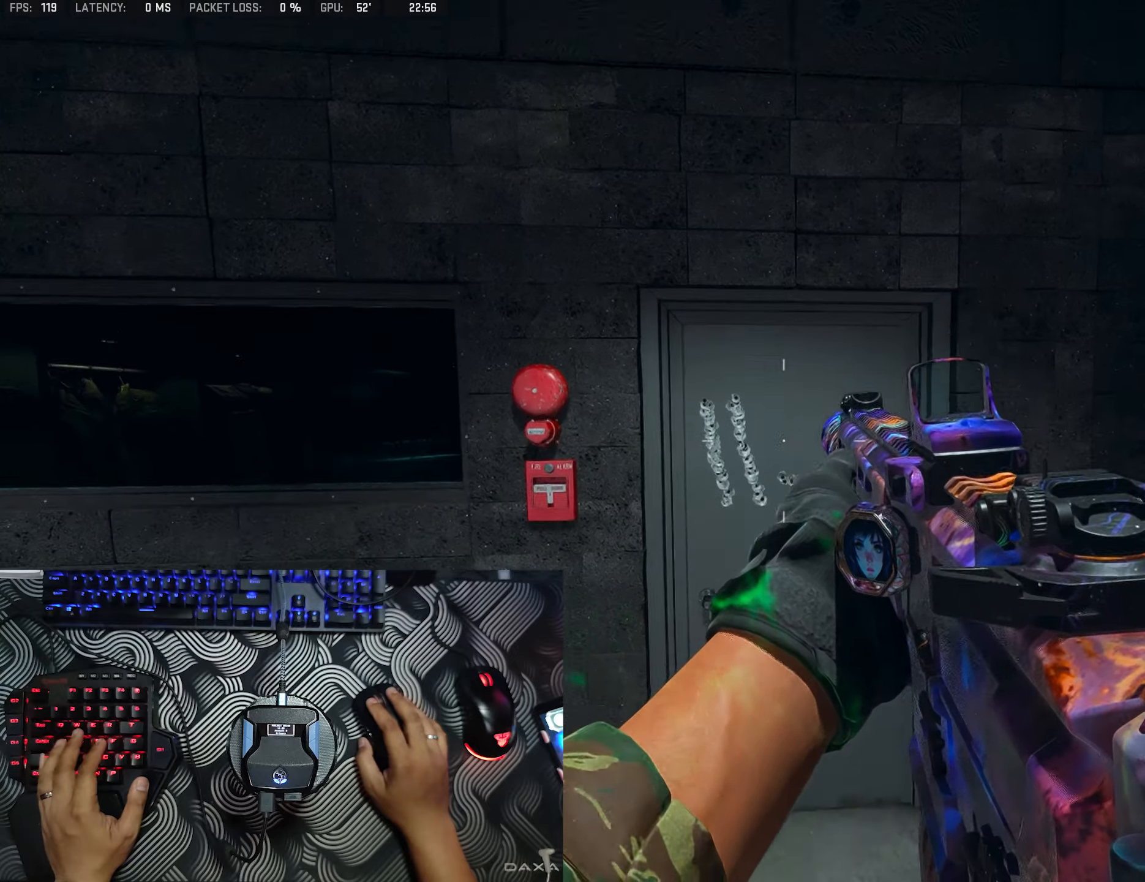
{"buttons": ["L2"], "left_stick": "right", "right_stick": "center", "events": [[100, "L2", "down"], [184, "right_stick", "up"], [300, "right_stick", "center"], [367, "left_stick", "right"]]}
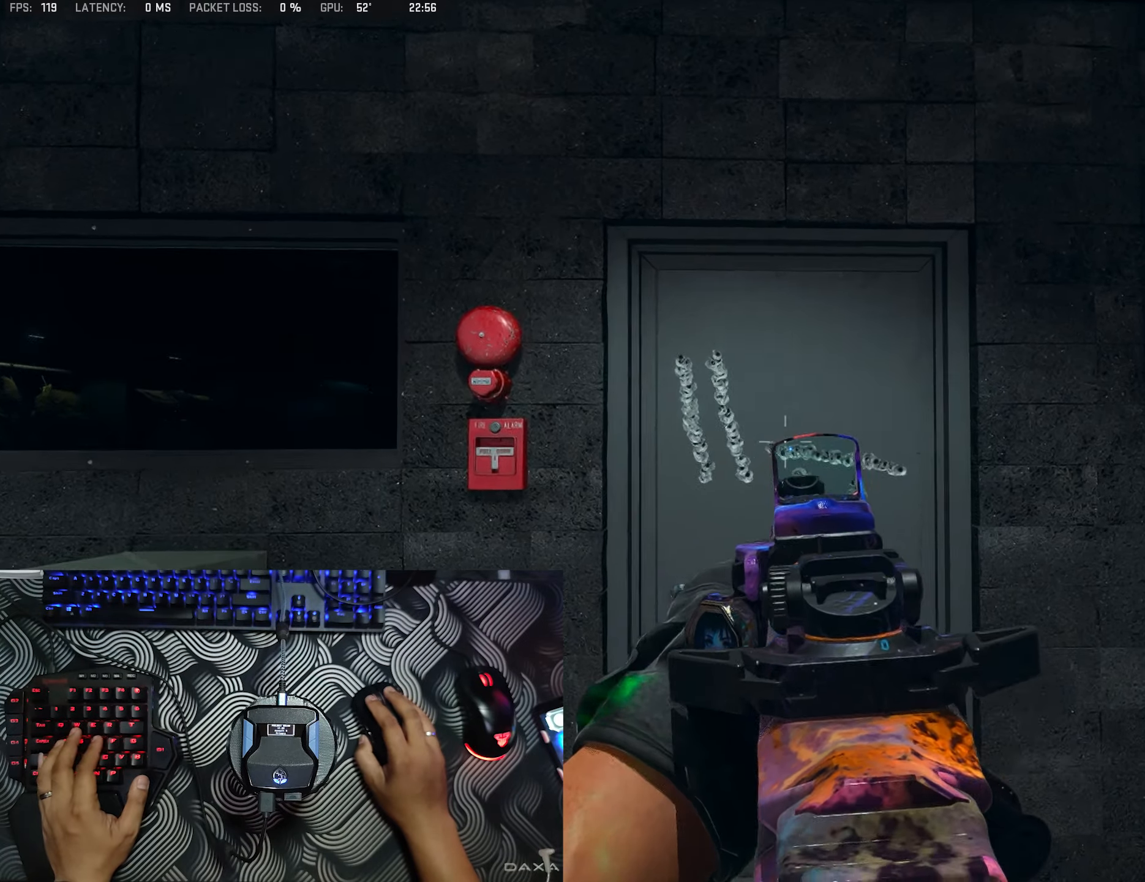
{"buttons": ["L2"], "left_stick": "center", "right_stick": "center", "events": [[67, "left_stick", "center"], [84, "right_stick", "up"], [167, "right_stick", "center"]]}
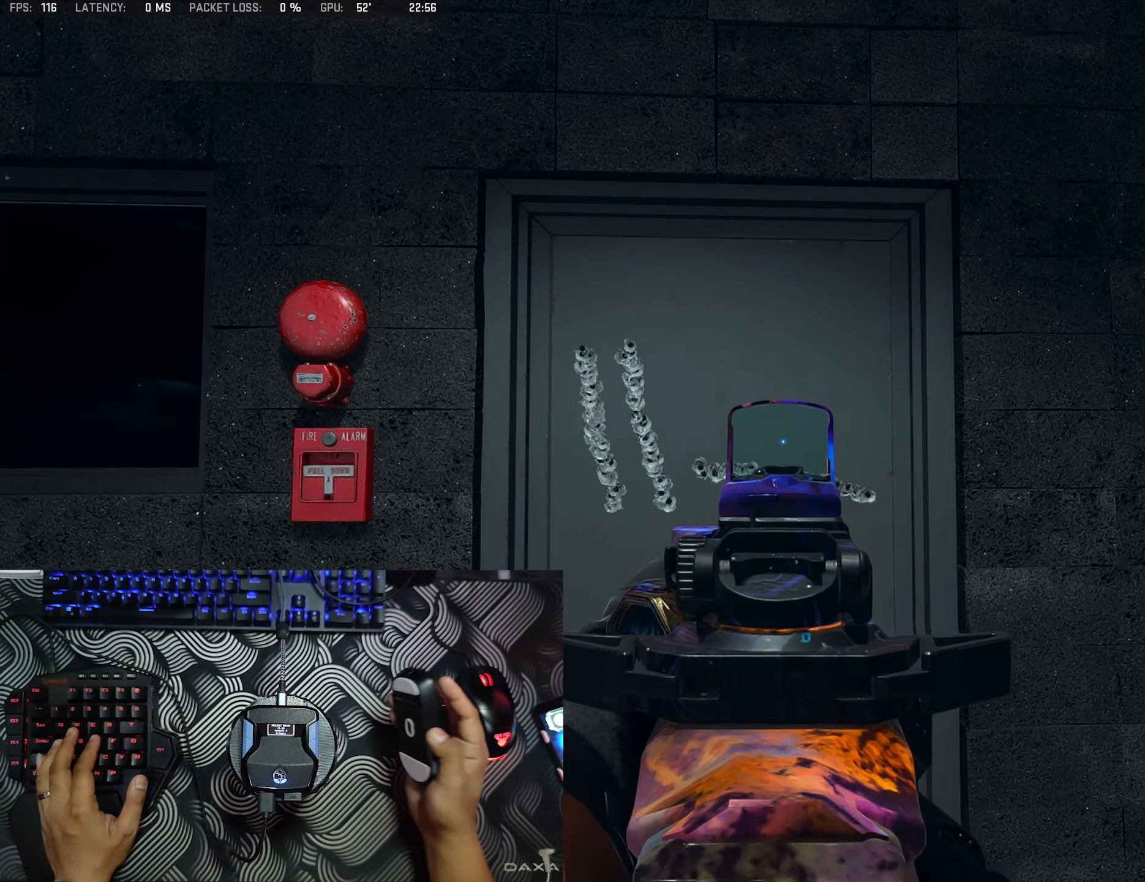
{"buttons": ["L2", "R2"], "left_stick": "center", "right_stick": "center", "events": [[184, "R2", "down"]]}
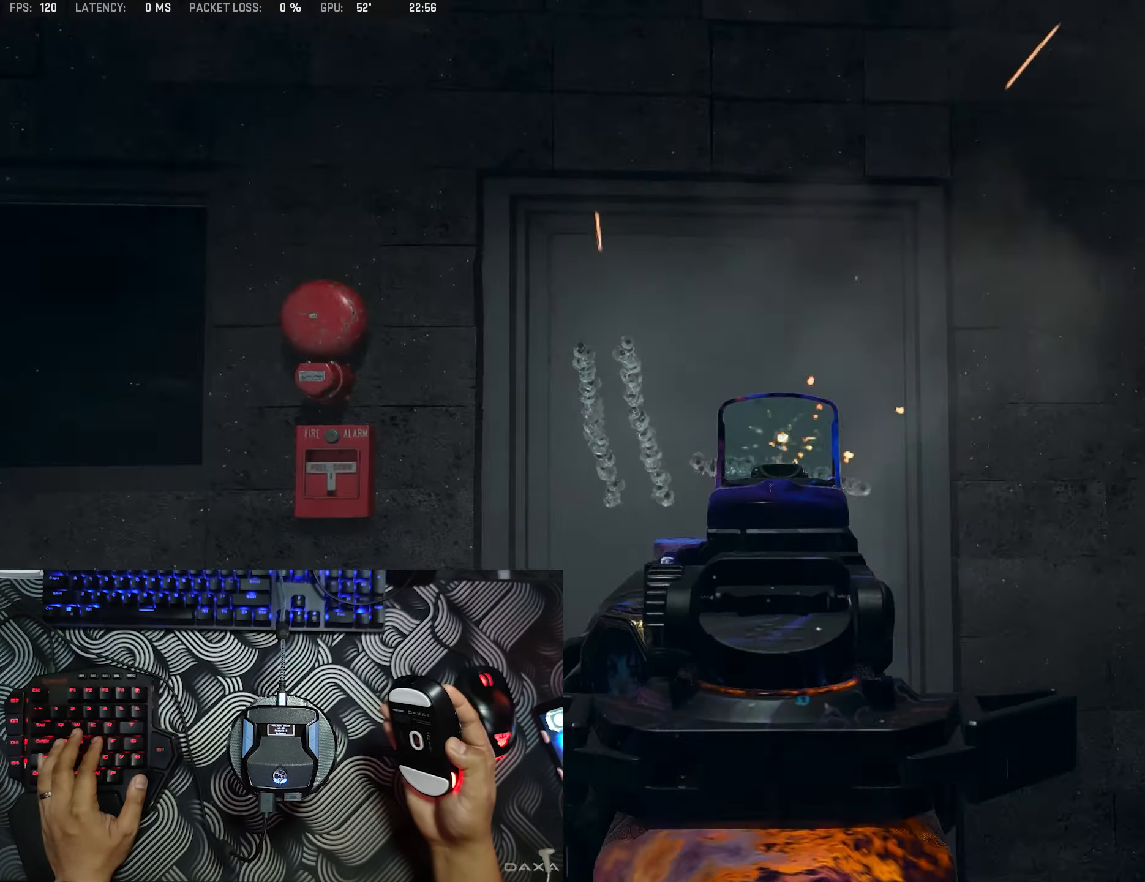
{"buttons": ["L2", "R2"], "left_stick": "center", "right_stick": "center", "events": []}
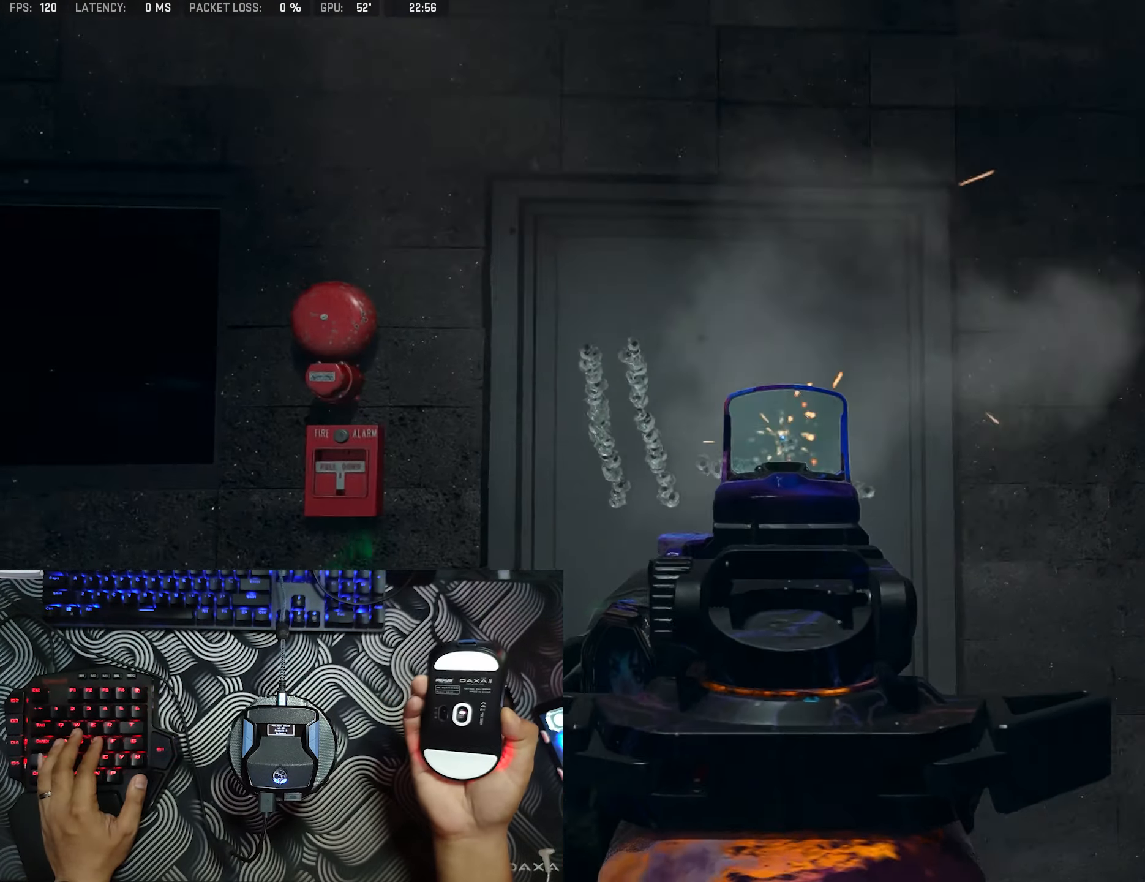
{"buttons": ["L2", "R2"], "left_stick": "center", "right_stick": "center", "events": []}
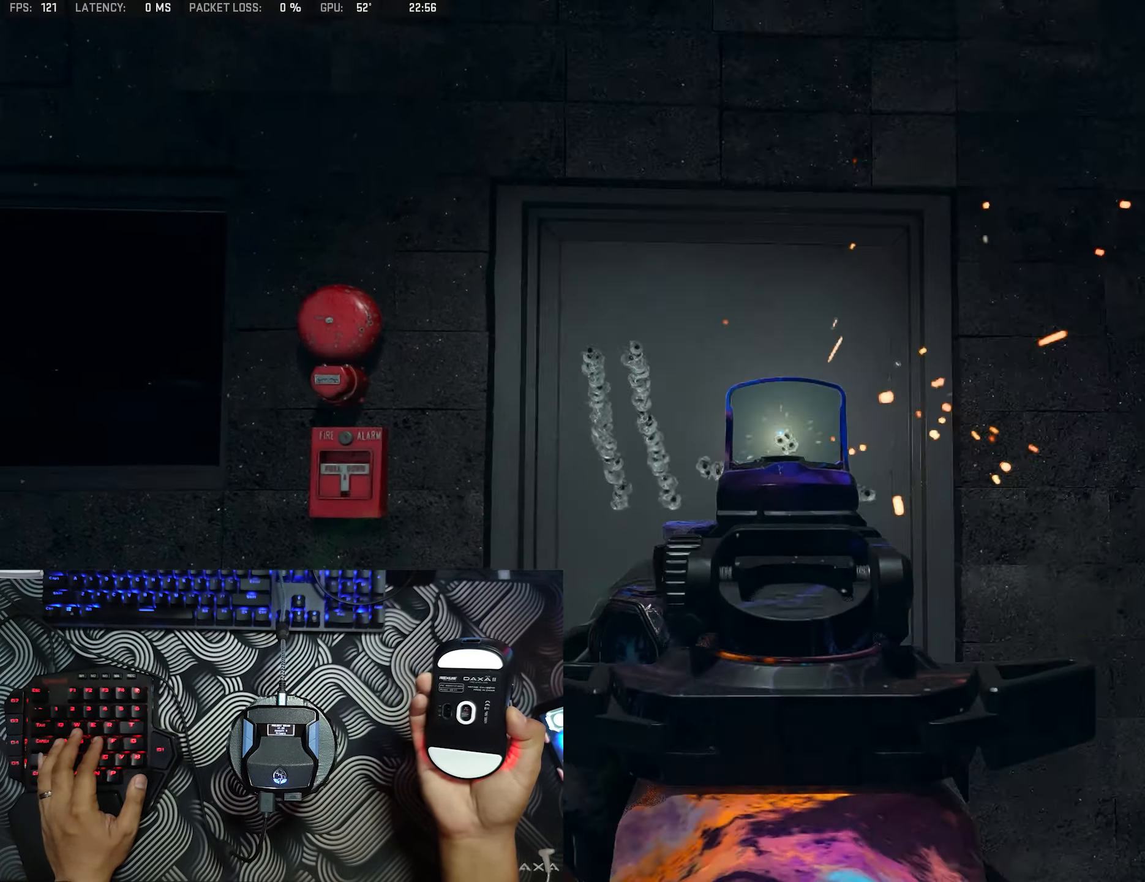
{"buttons": ["L2", "R2"], "left_stick": "center", "right_stick": "center", "events": []}
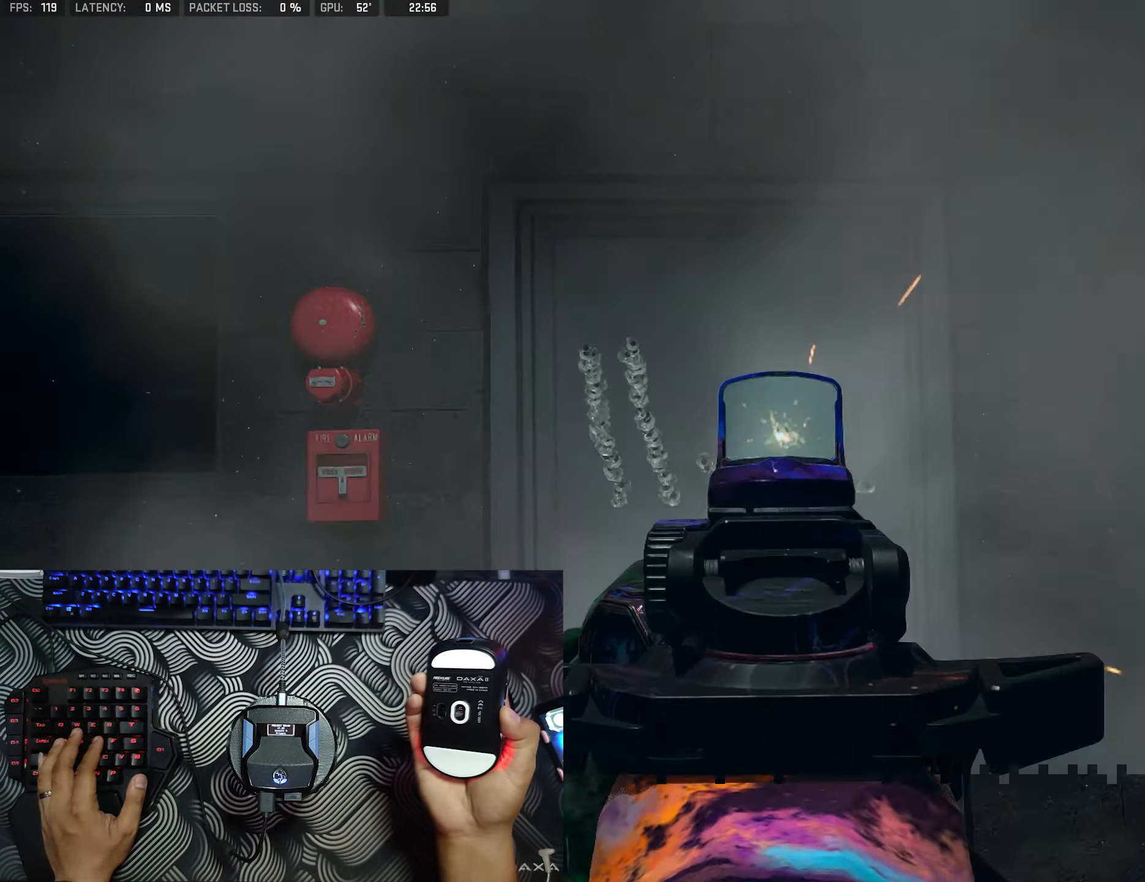
{"buttons": ["L2", "R2"], "left_stick": "center", "right_stick": "center", "events": []}
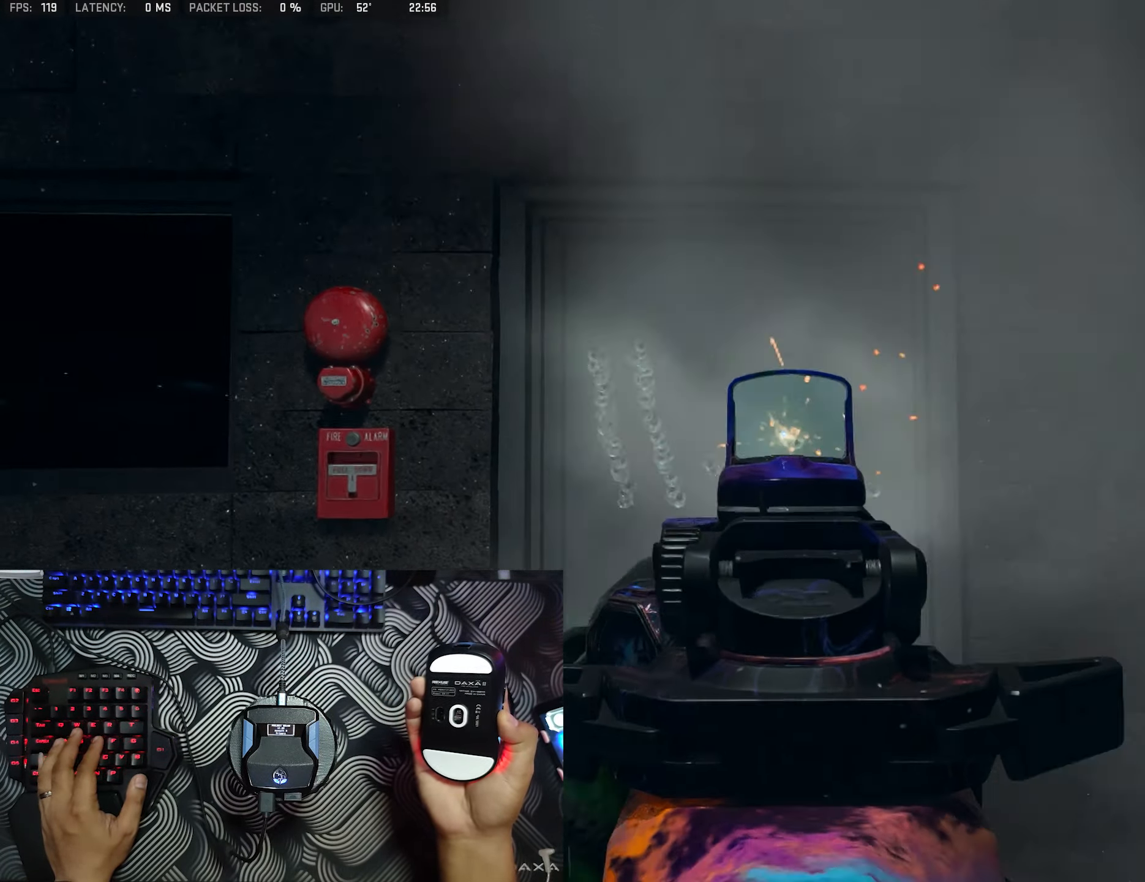
{"buttons": ["L2", "R2"], "left_stick": "center", "right_stick": "center", "events": []}
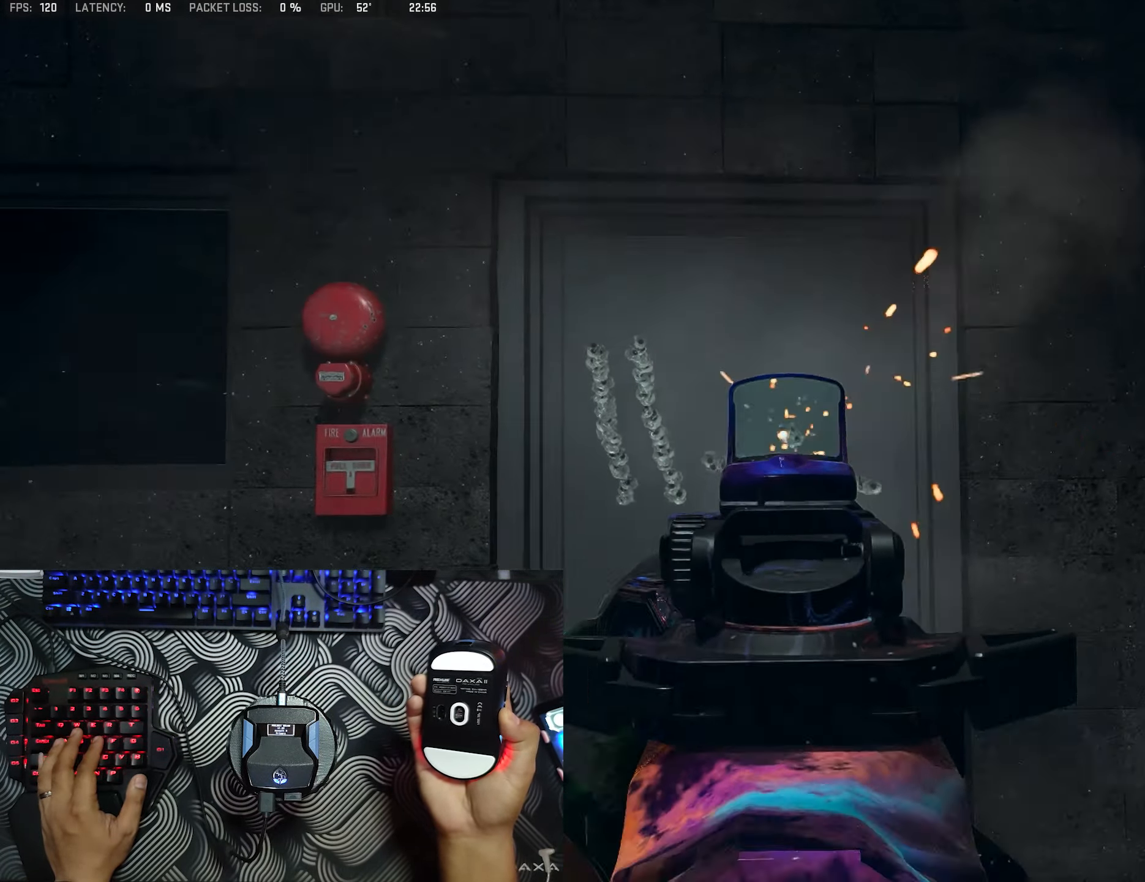
{"buttons": ["L2", "R2"], "left_stick": "center", "right_stick": "center", "events": []}
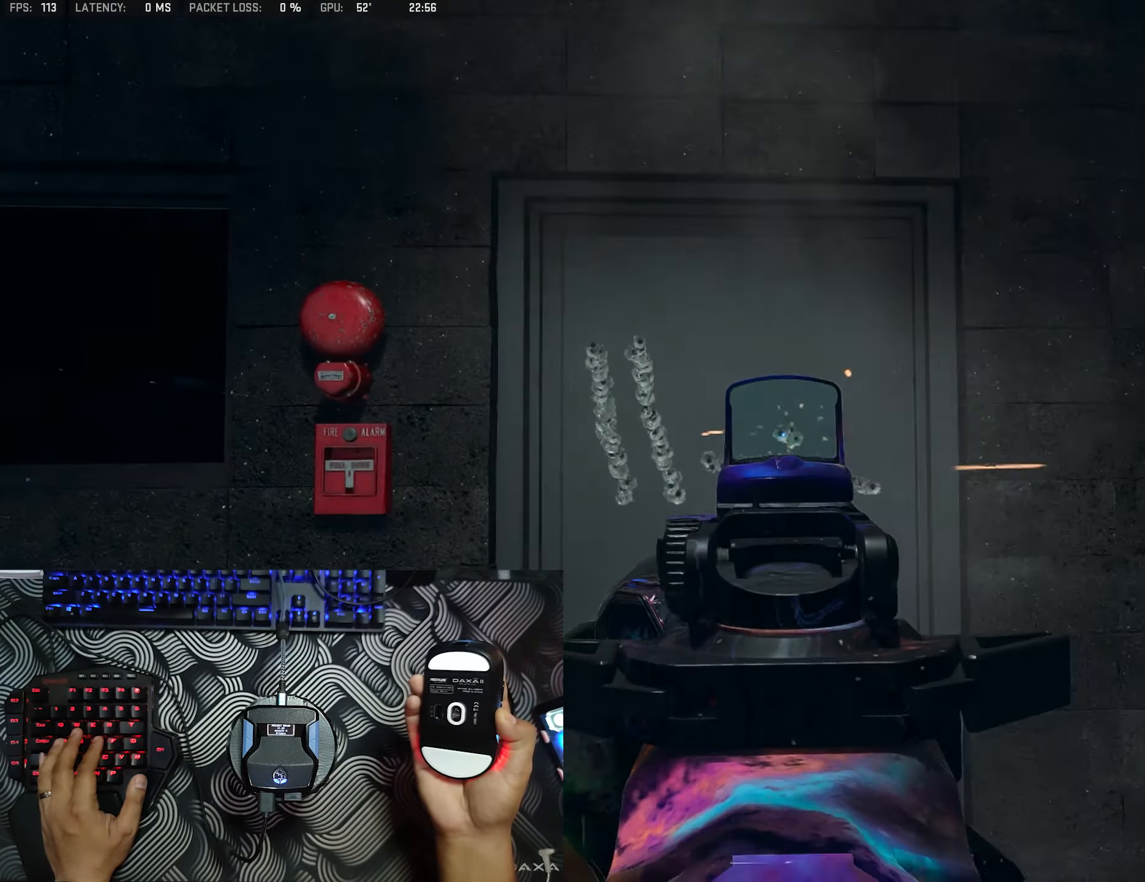
{"buttons": ["L2", "R2"], "left_stick": "center", "right_stick": "center", "events": []}
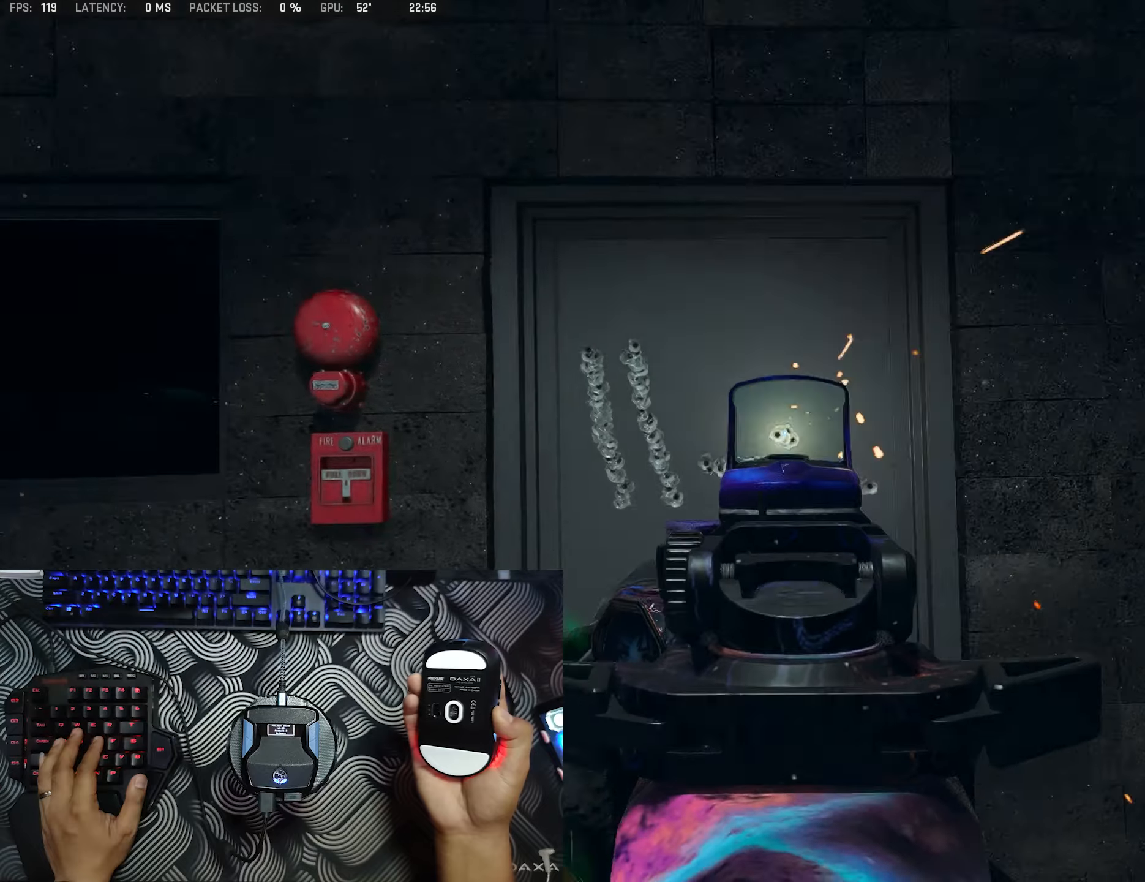
{"buttons": ["L2", "R2"], "left_stick": "center", "right_stick": "center", "events": []}
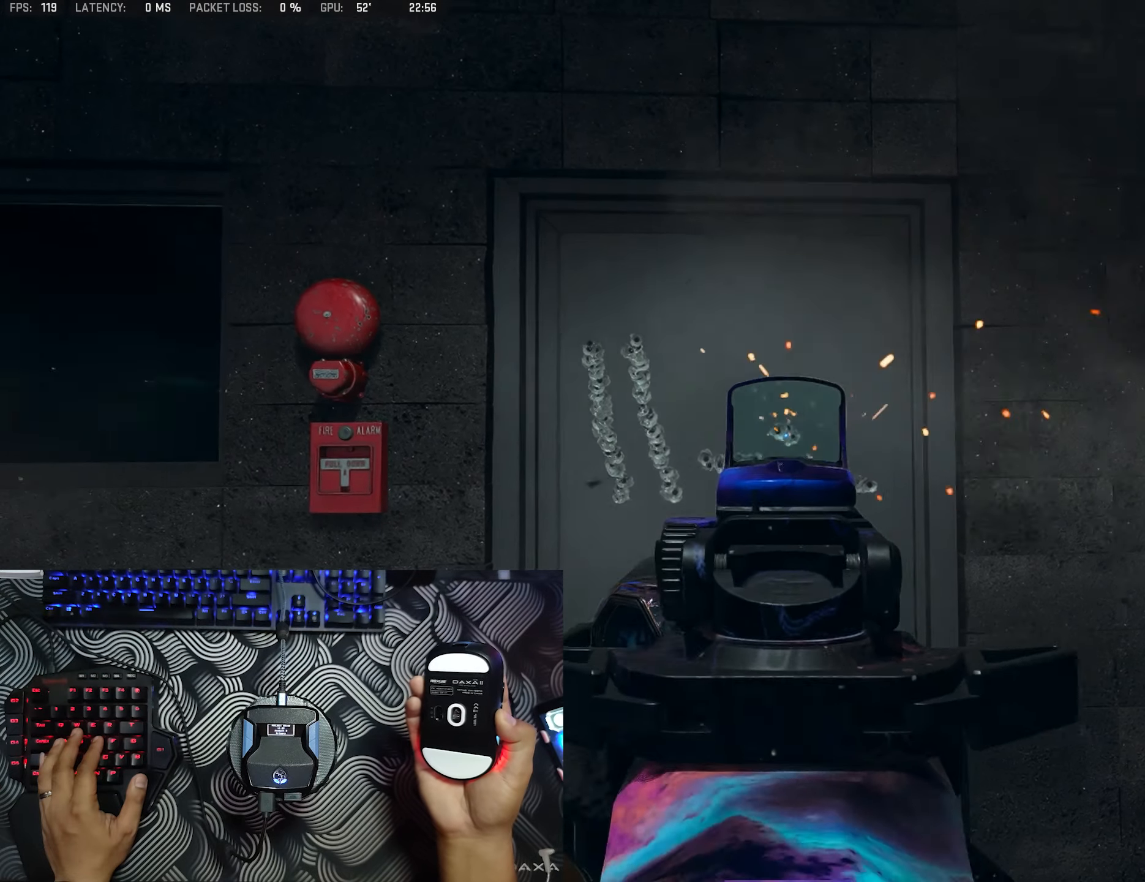
{"buttons": [], "left_stick": "center", "right_stick": "center", "events": [[350, "R2", "up"], [383, "L2", "up"]]}
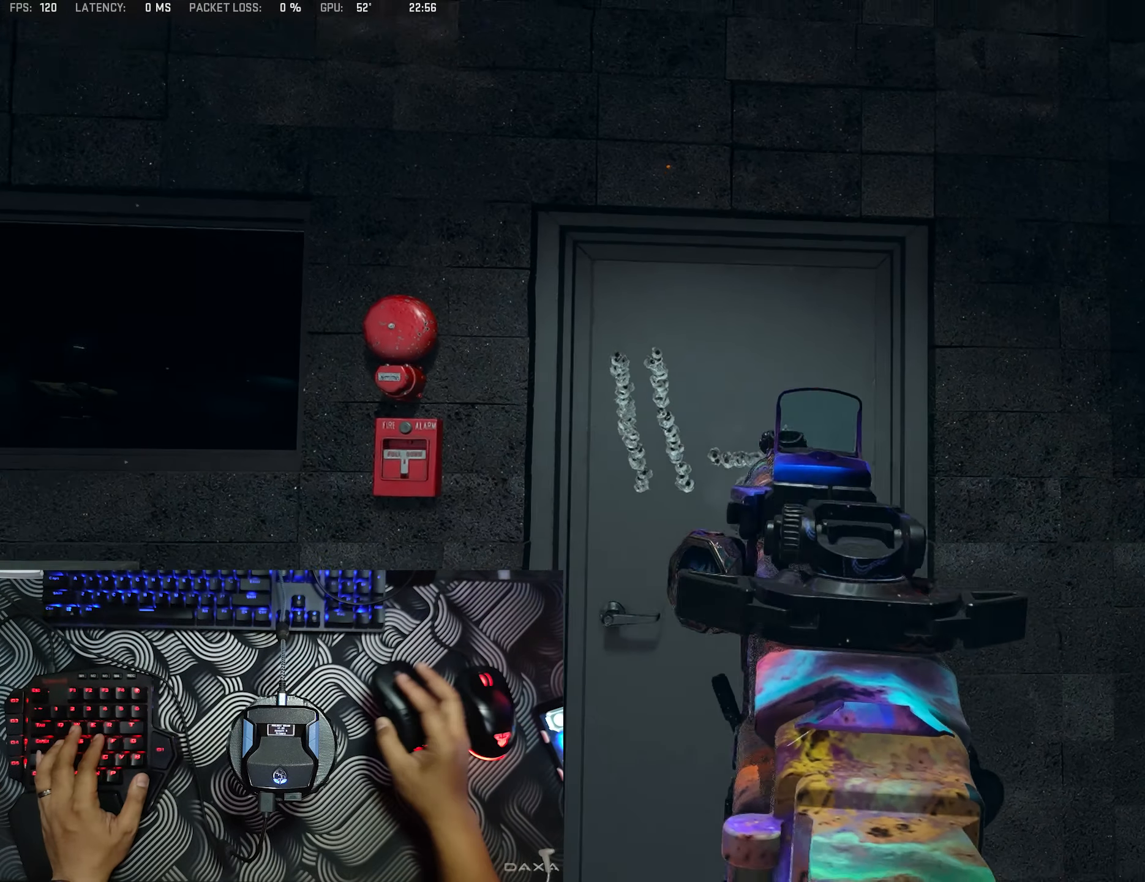
{"buttons": [], "left_stick": "up", "right_stick": "center", "events": [[466, "left_stick", "up"]]}
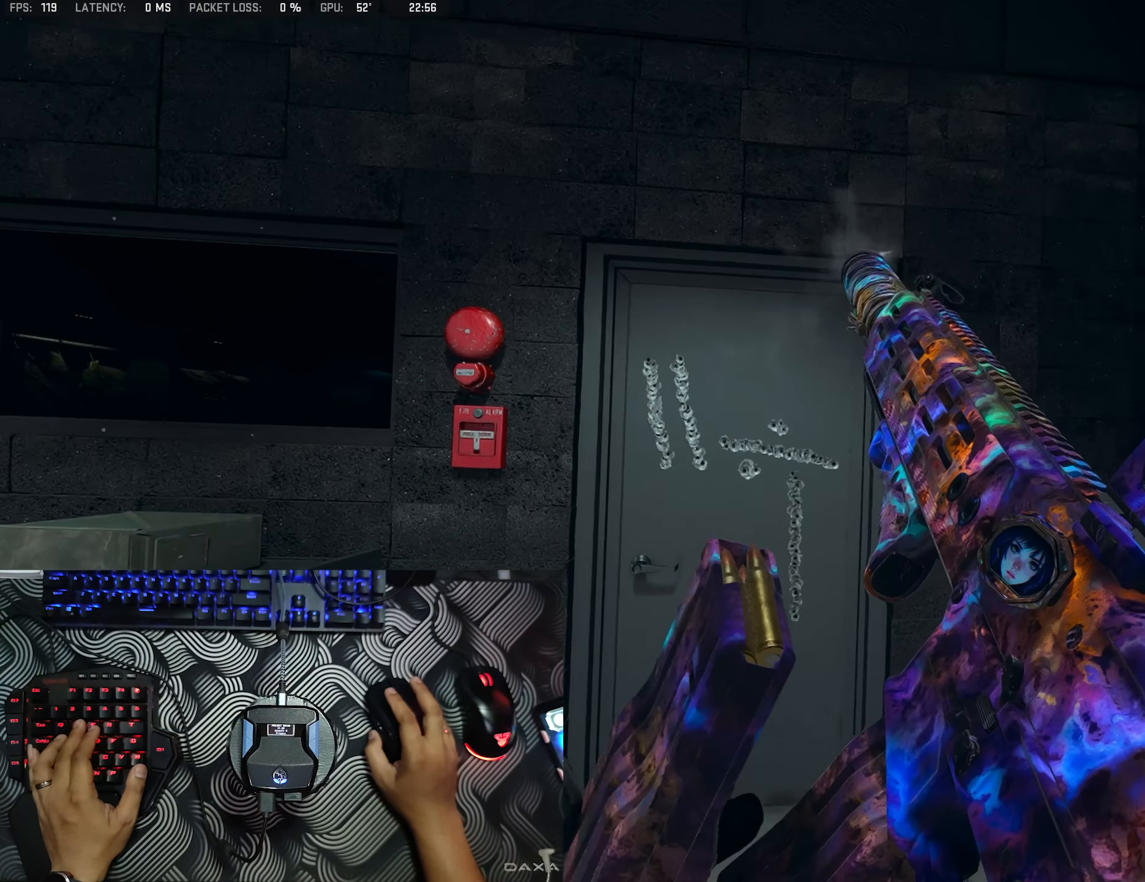
{"buttons": [], "left_stick": "center", "right_stick": "center", "events": [[100, "left_stick", "up-left"], [283, "left_stick", "center"]]}
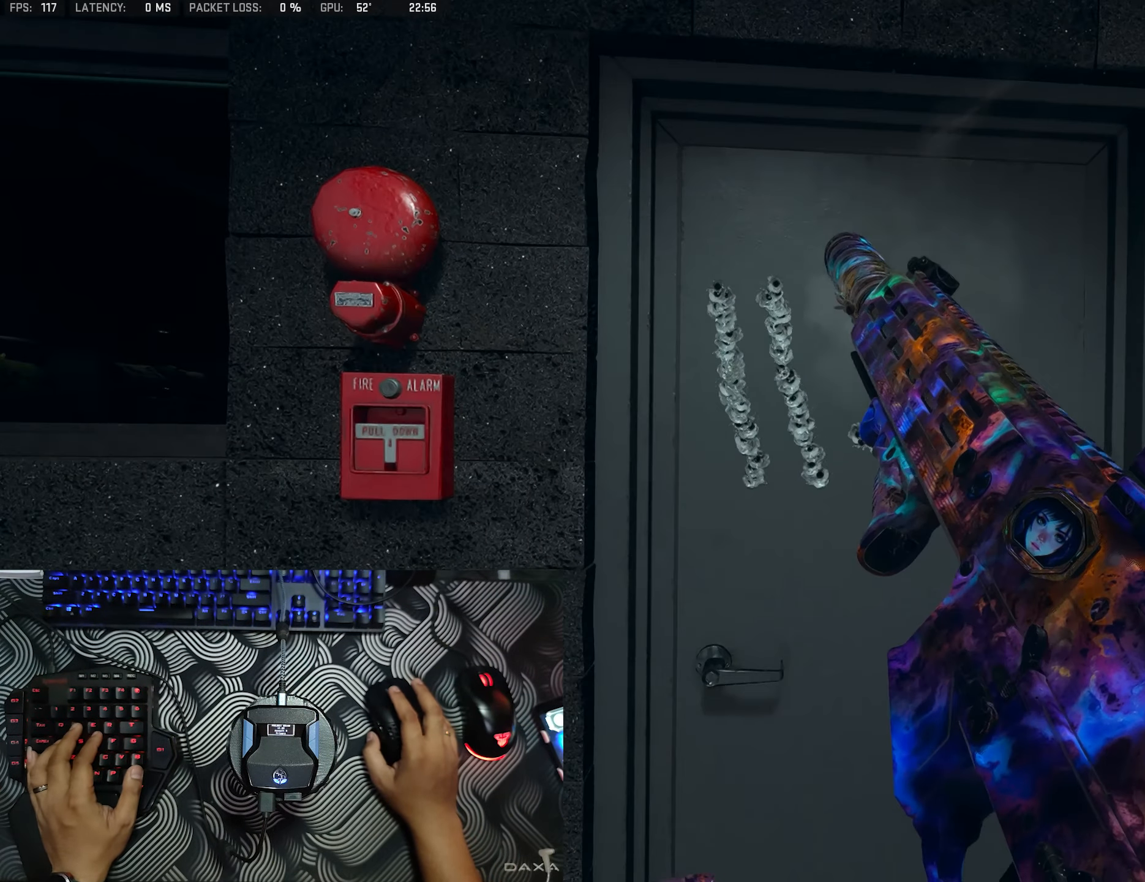
{"buttons": [], "left_stick": "center", "right_stick": "center", "events": []}
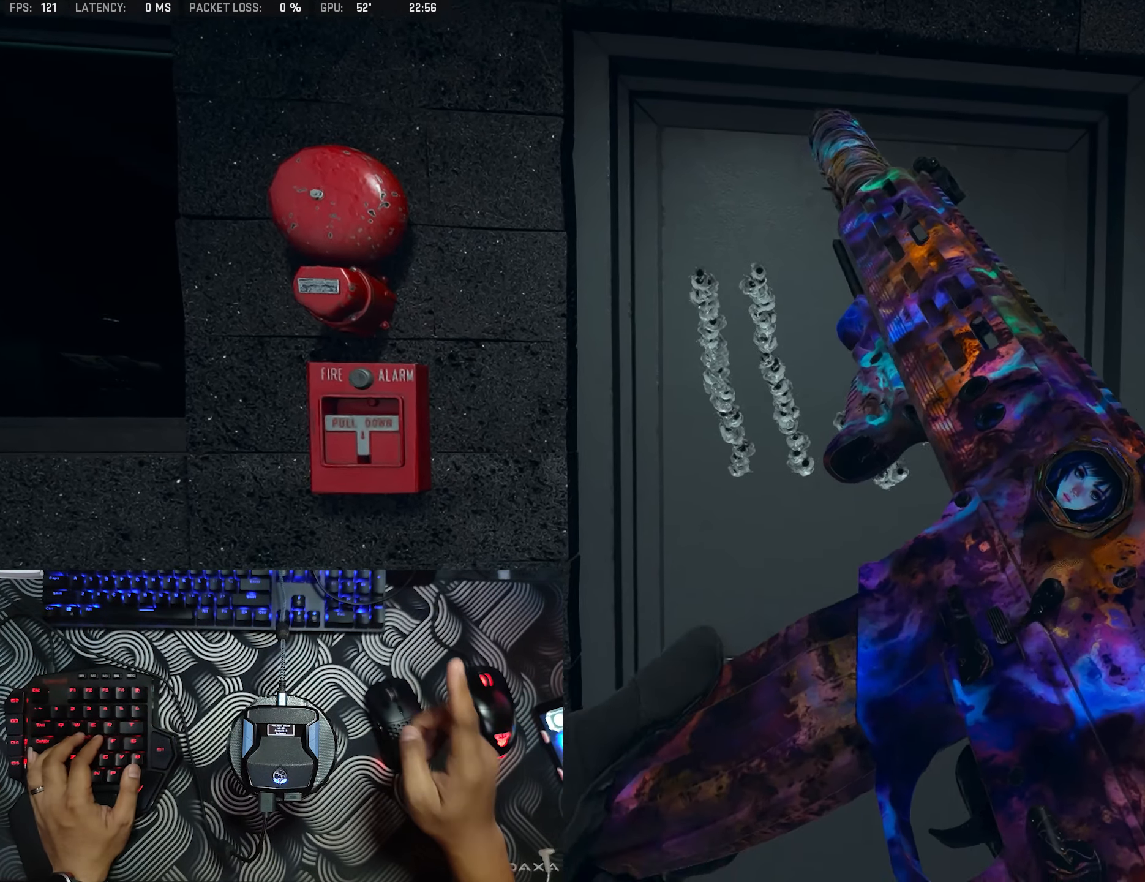
{"buttons": [], "left_stick": "center", "right_stick": "center", "events": []}
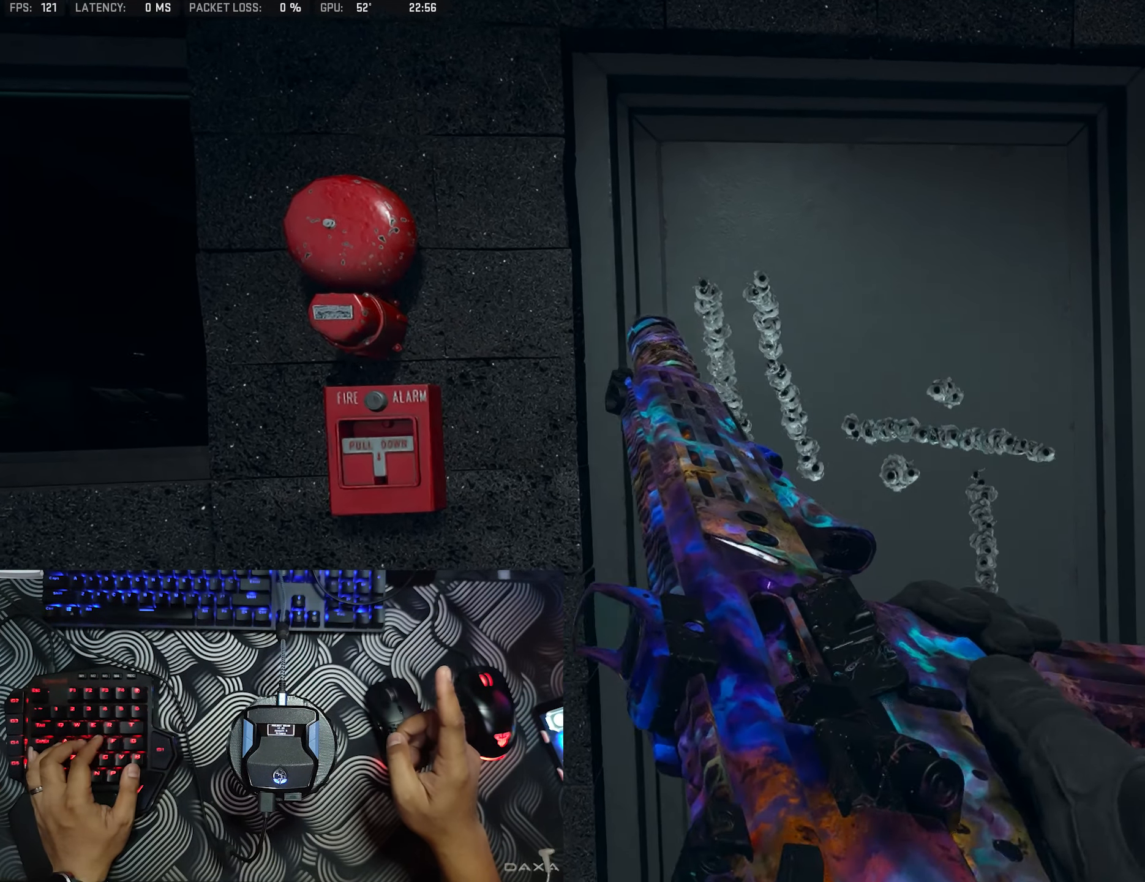
{"buttons": [], "left_stick": "down", "right_stick": "center", "events": [[450, "left_stick", "down"]]}
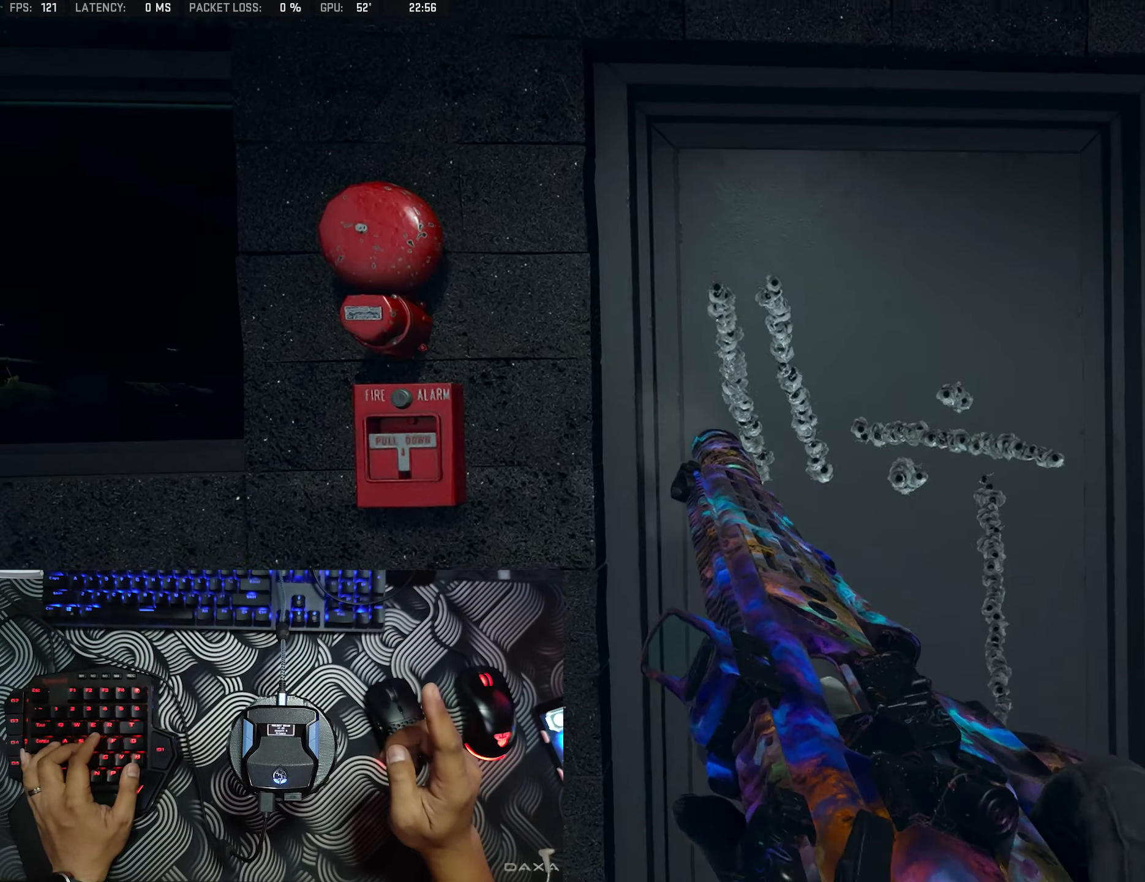
{"buttons": [], "left_stick": "center", "right_stick": "center", "events": [[100, "left_stick", "center"]]}